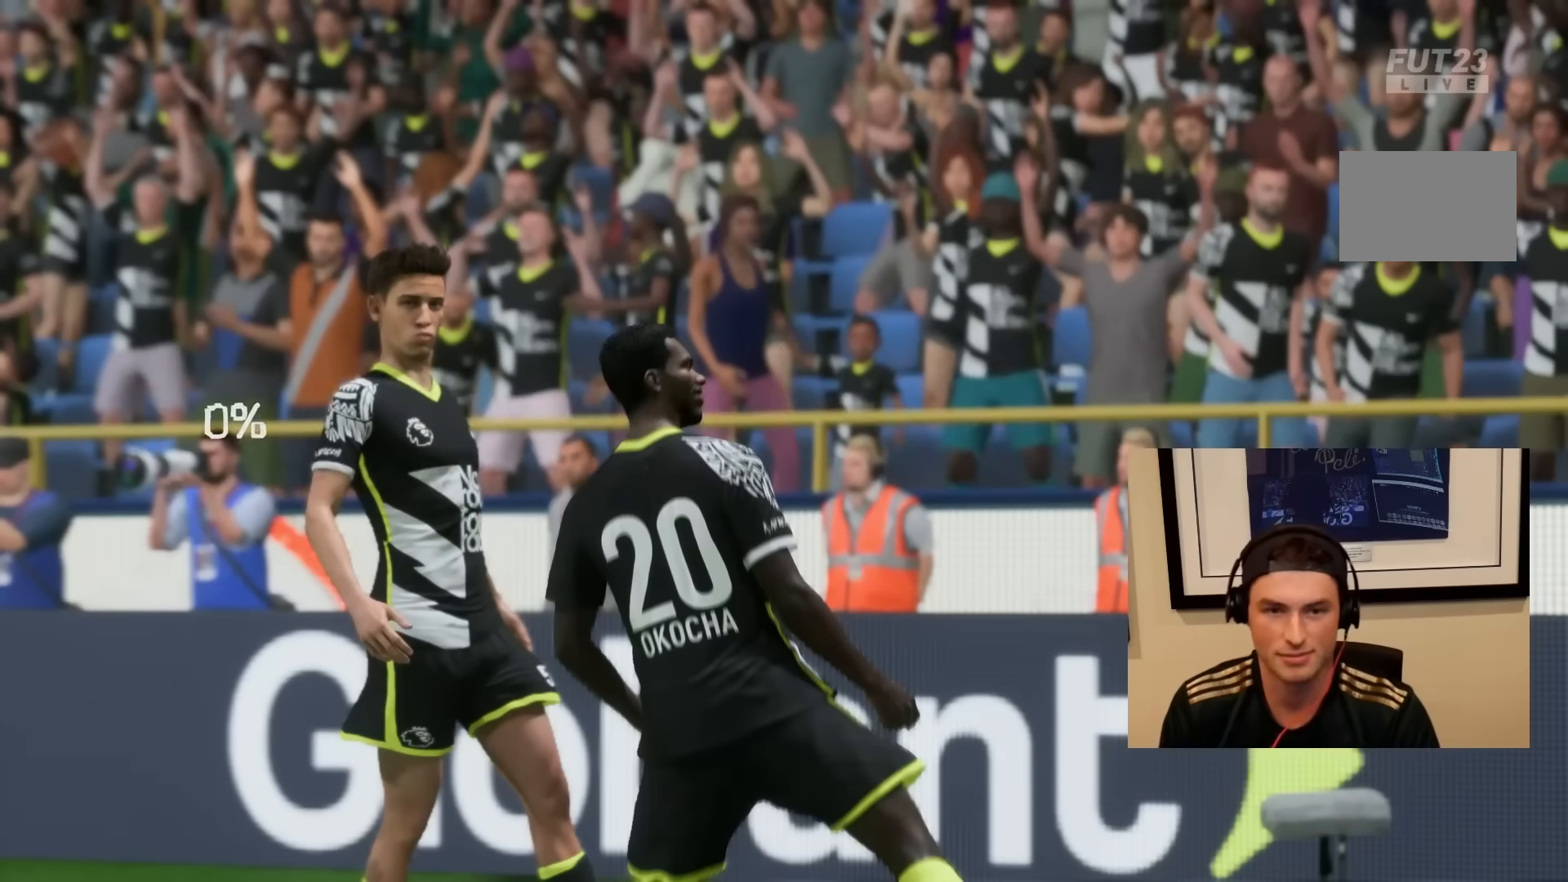
Gameplay with a controller (PlayStation layout); each line is a JSON object with the inputs held at the frame after it (dt_ms = milliseconds from this image to that frame). "events" lists button and stick changes between this image and that frame as [ms after this image, input, new state], when the widget could be followed in between. Not read: L3 R3.
{"dt_ms": 1000, "buttons": [], "left_stick": "center", "right_stick": "center"}
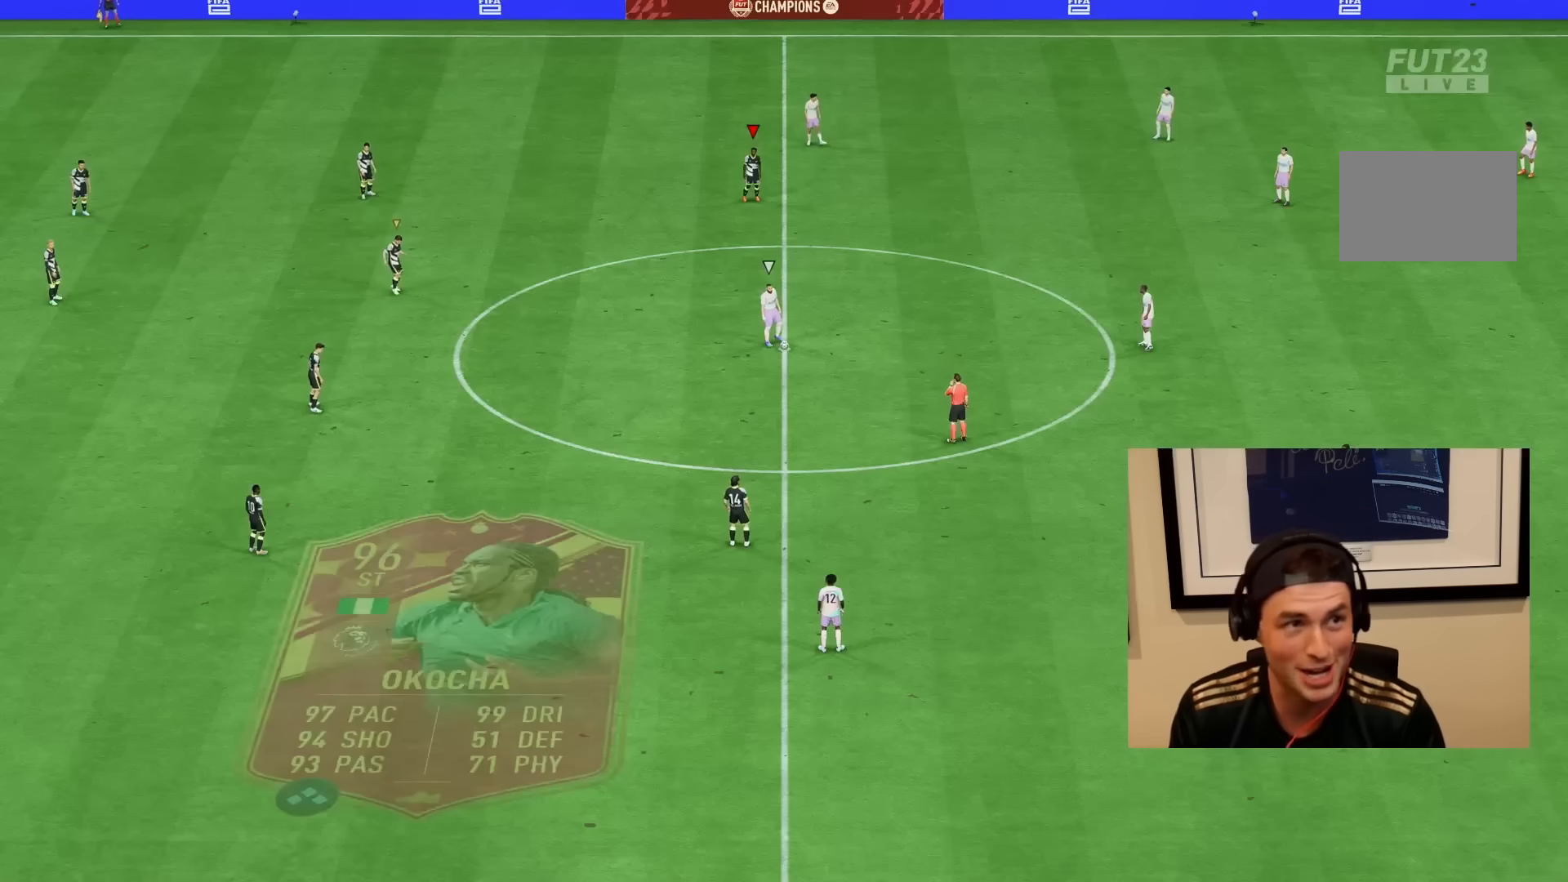
{"dt_ms": 500, "buttons": ["L1", "R2"], "left_stick": "down-right", "right_stick": "center", "events": [[33, "CROSS", "down"], [150, "left_stick", "down-right"], [167, "CROSS", "up"], [183, "R2", "down"], [467, "L1", "down"]]}
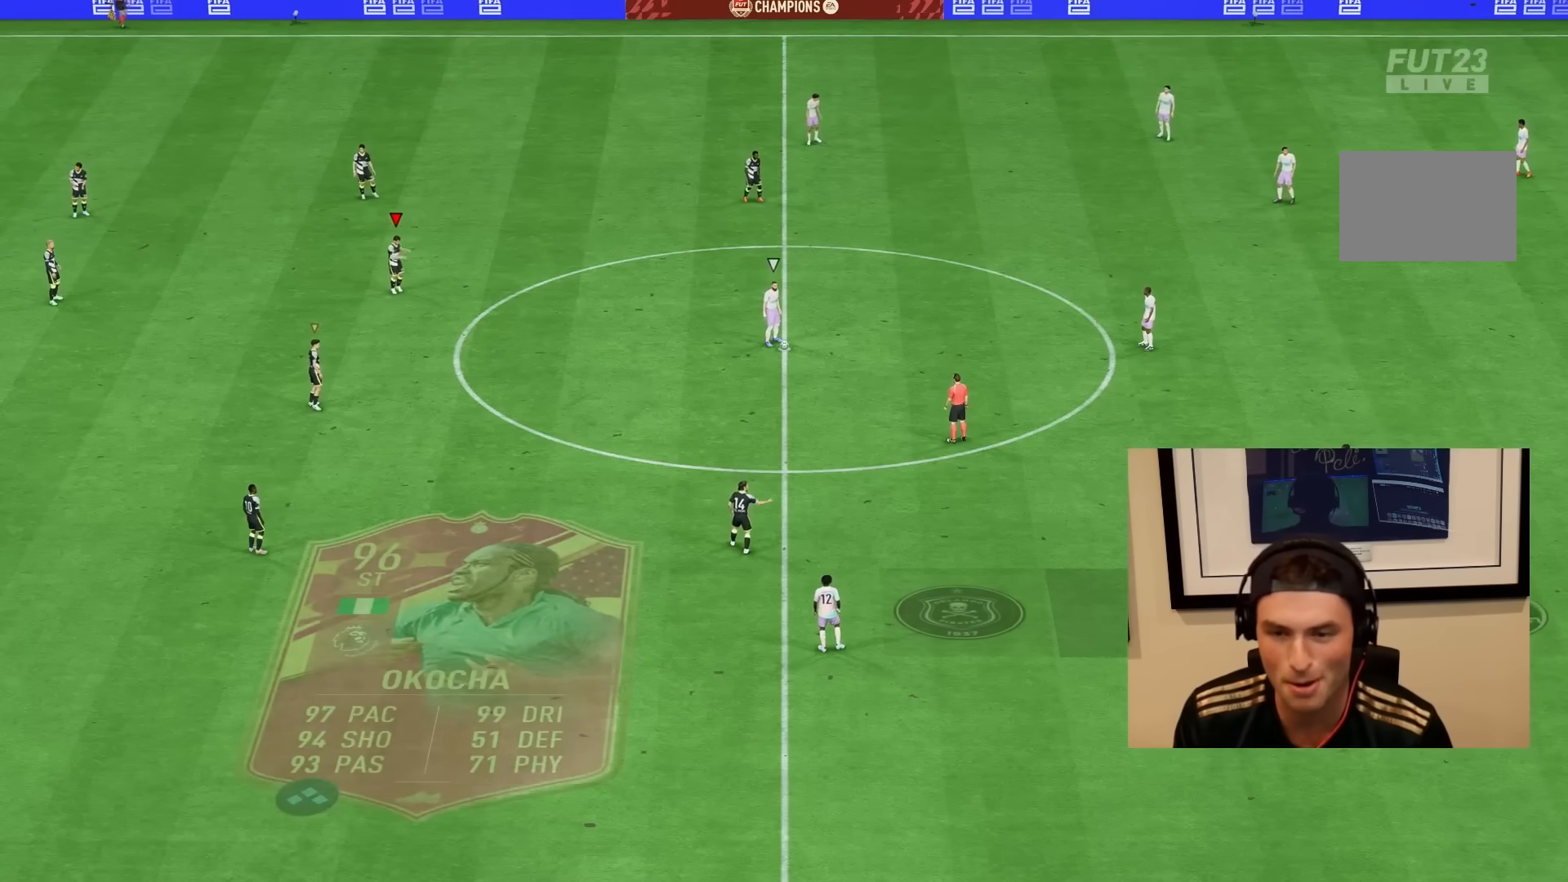
{"dt_ms": 500, "buttons": ["R1", "R2"], "left_stick": "down-right", "right_stick": "center", "events": [[100, "L1", "up"], [300, "R1", "down"]]}
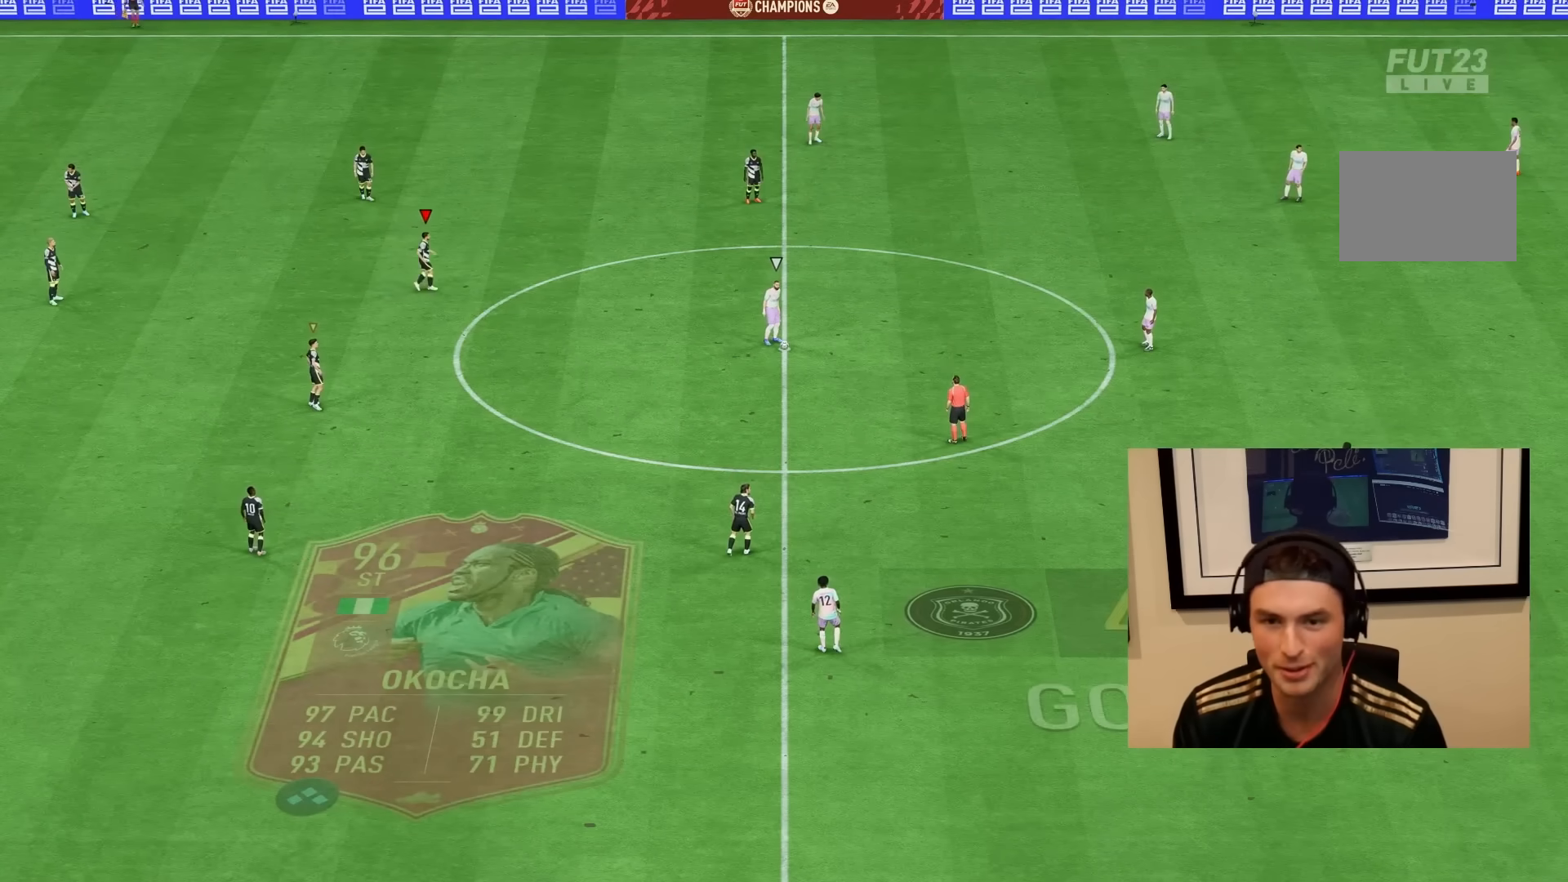
{"dt_ms": 500, "buttons": ["R1", "R2", "DPAD_DOWN"], "left_stick": "down-right", "right_stick": "center", "events": [[433, "DPAD_DOWN", "down"]]}
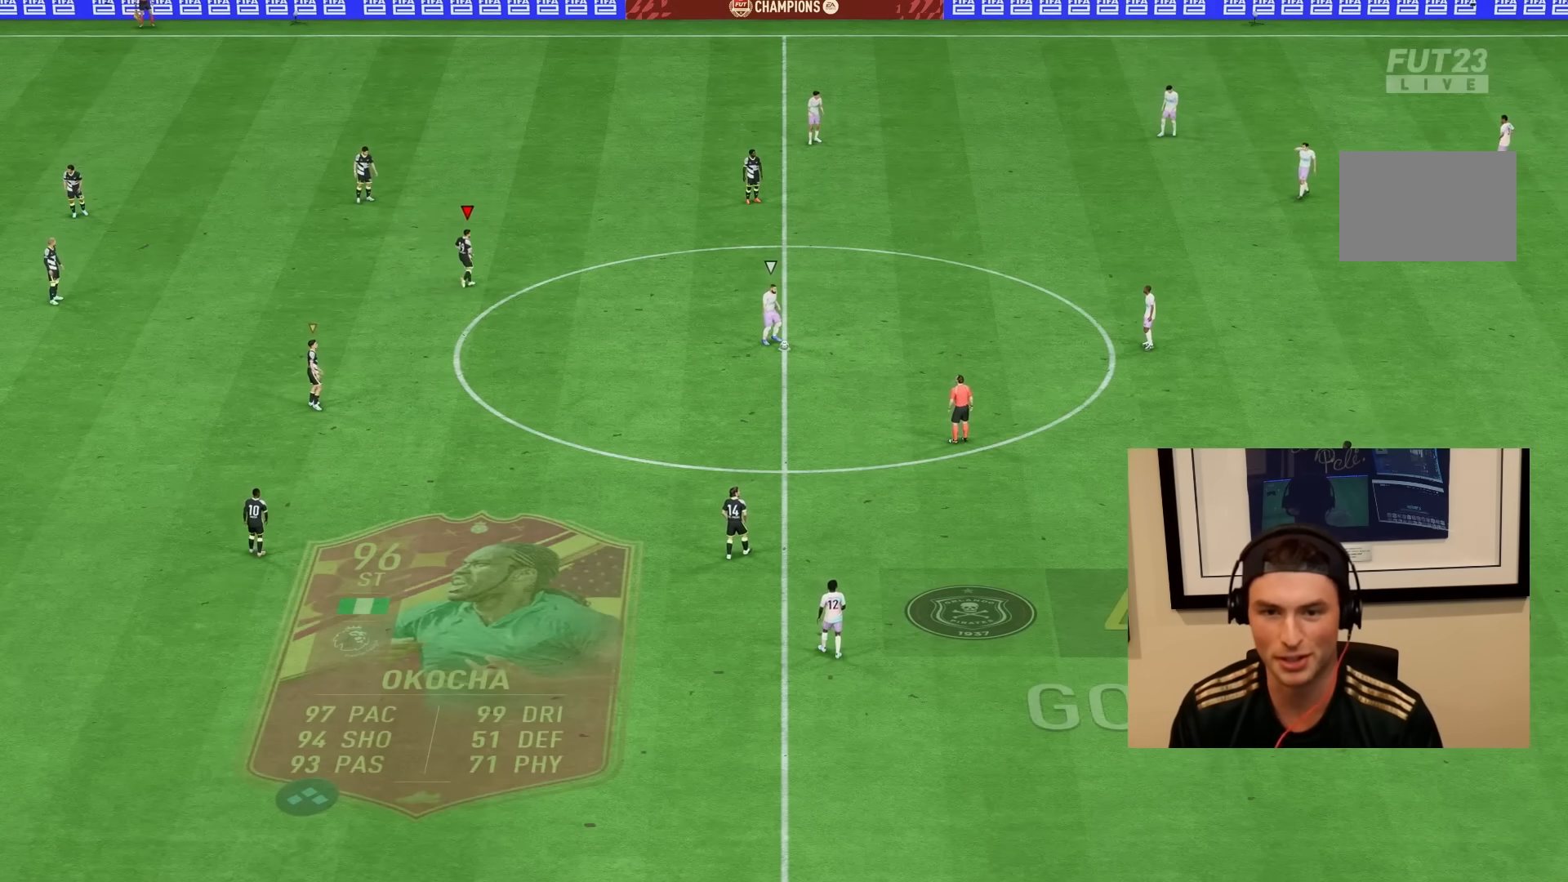
{"dt_ms": 500, "buttons": ["R2"], "left_stick": "left", "right_stick": "center", "events": [[33, "DPAD_DOWN", "up"], [100, "DPAD_DOWN", "down"], [200, "DPAD_DOWN", "up"], [333, "R1", "up"], [367, "left_stick", "left"]]}
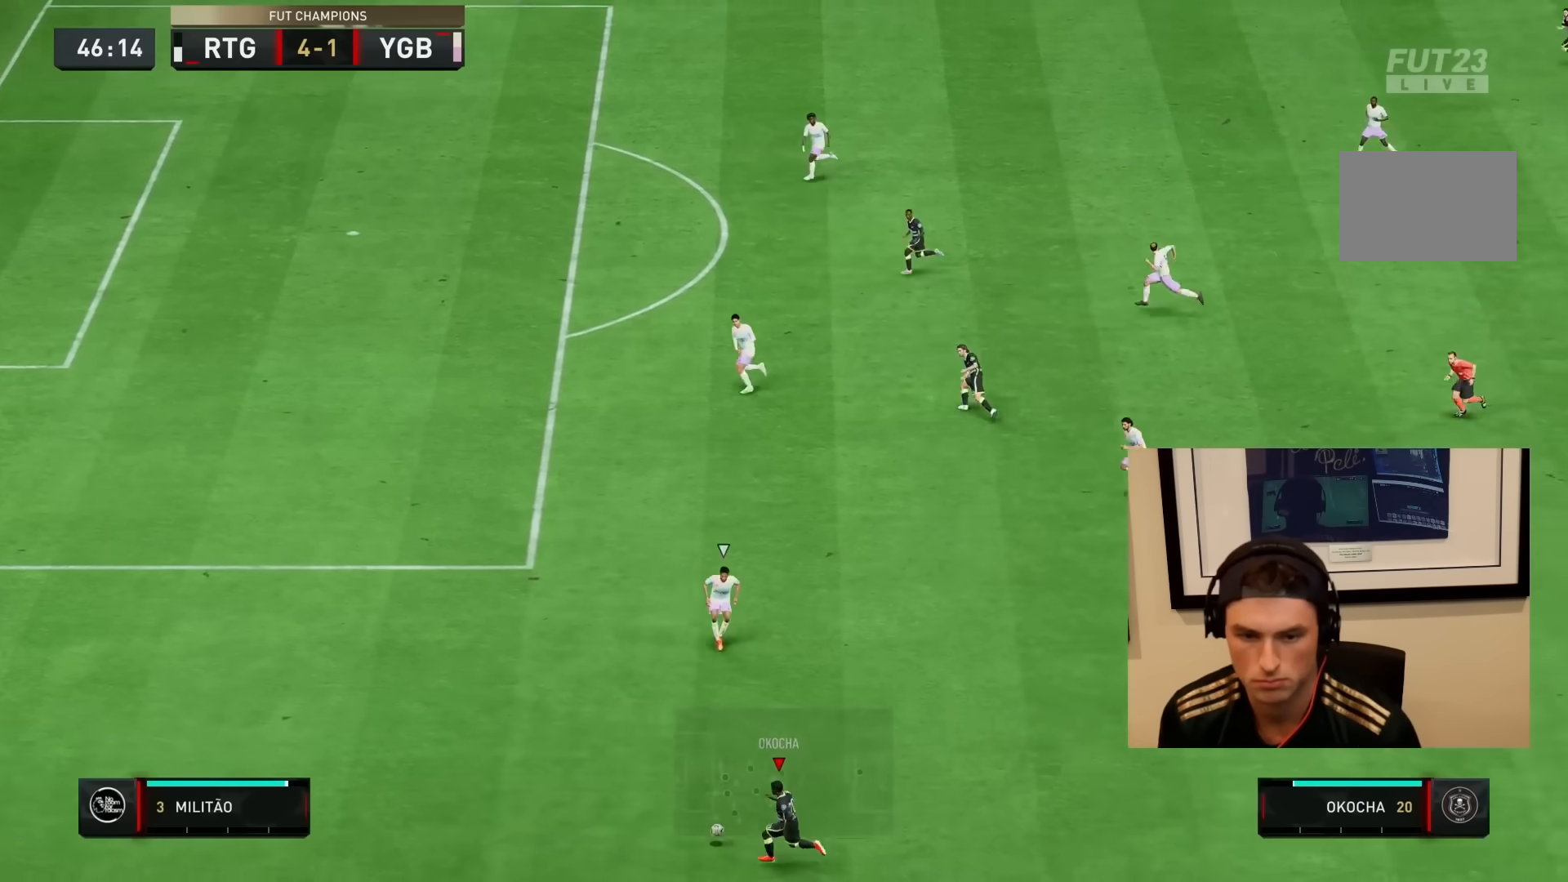
{"dt_ms": 500, "buttons": ["R2"], "left_stick": "left", "right_stick": "center", "events": []}
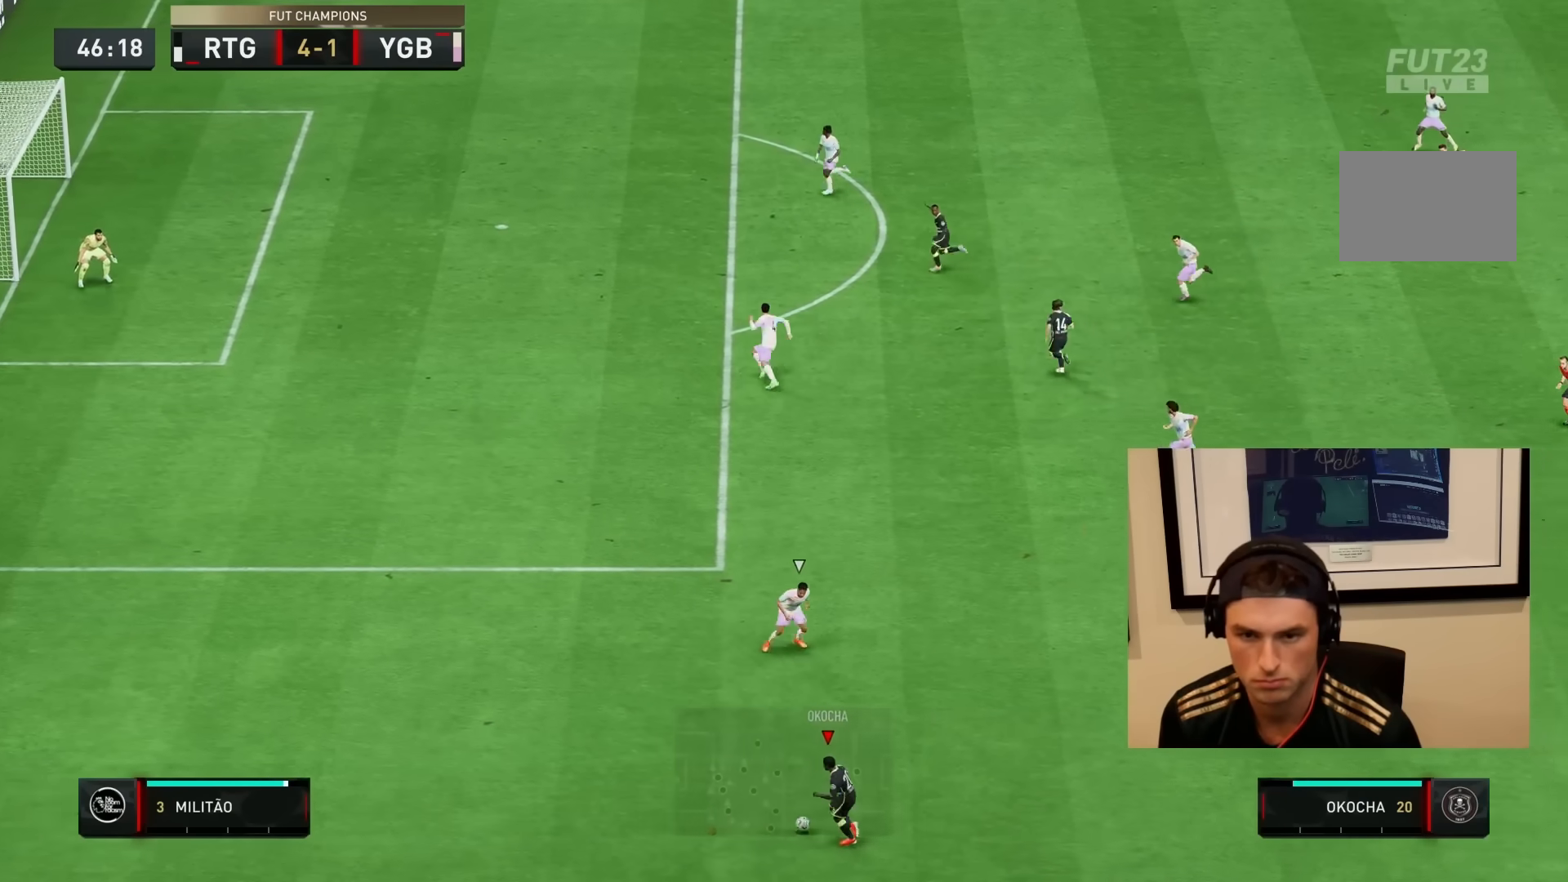
{"dt_ms": 500, "buttons": ["R2"], "left_stick": "left", "right_stick": "center", "events": []}
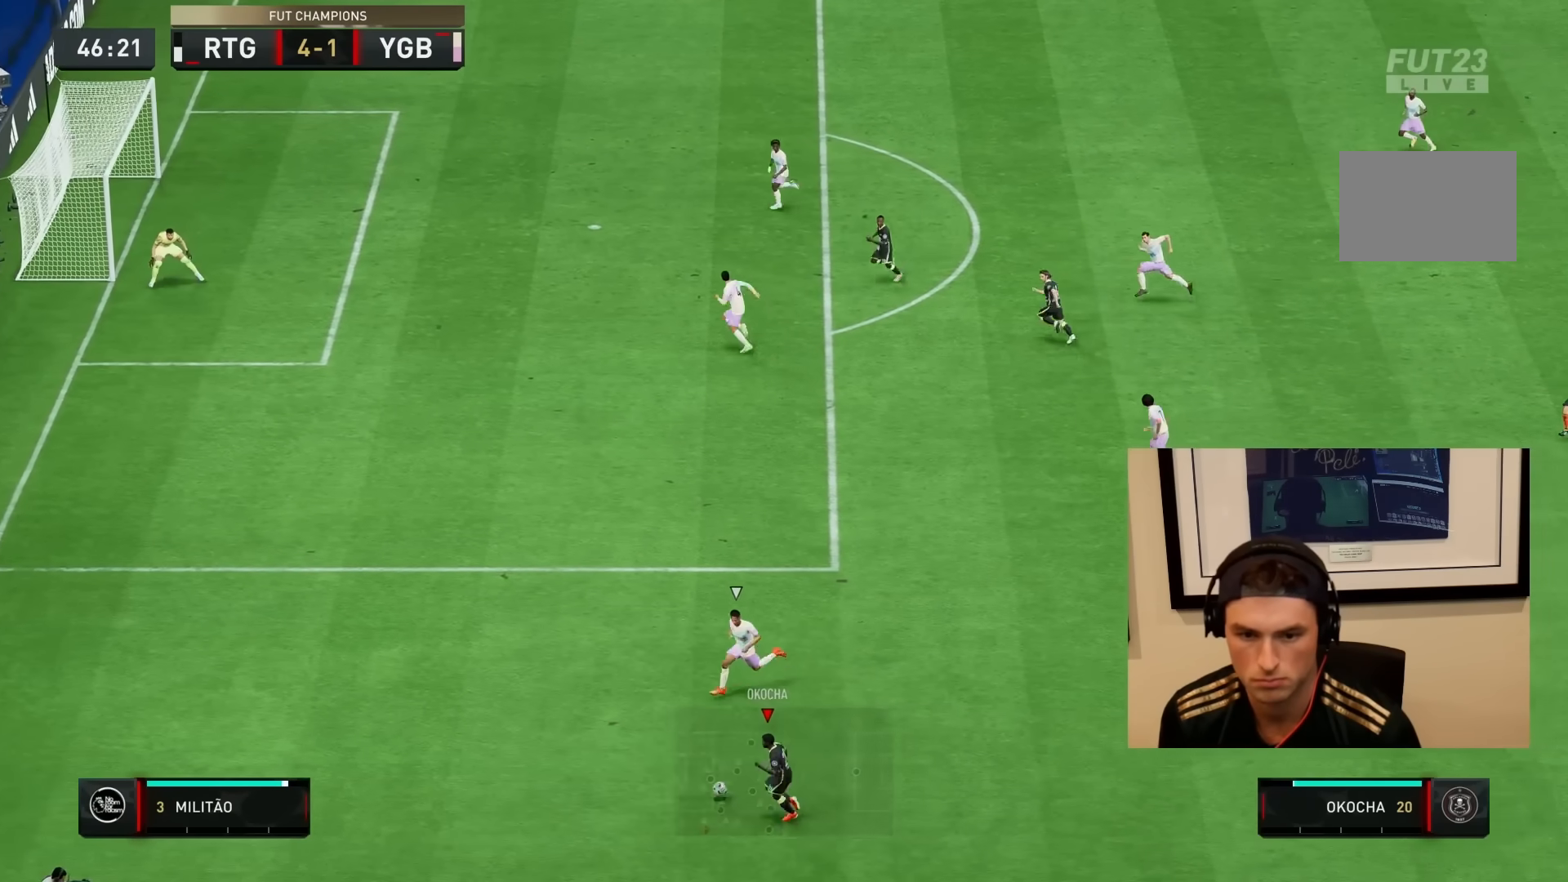
{"dt_ms": 500, "buttons": ["R2"], "left_stick": "down-left", "right_stick": "center", "events": [[333, "left_stick", "down-left"]]}
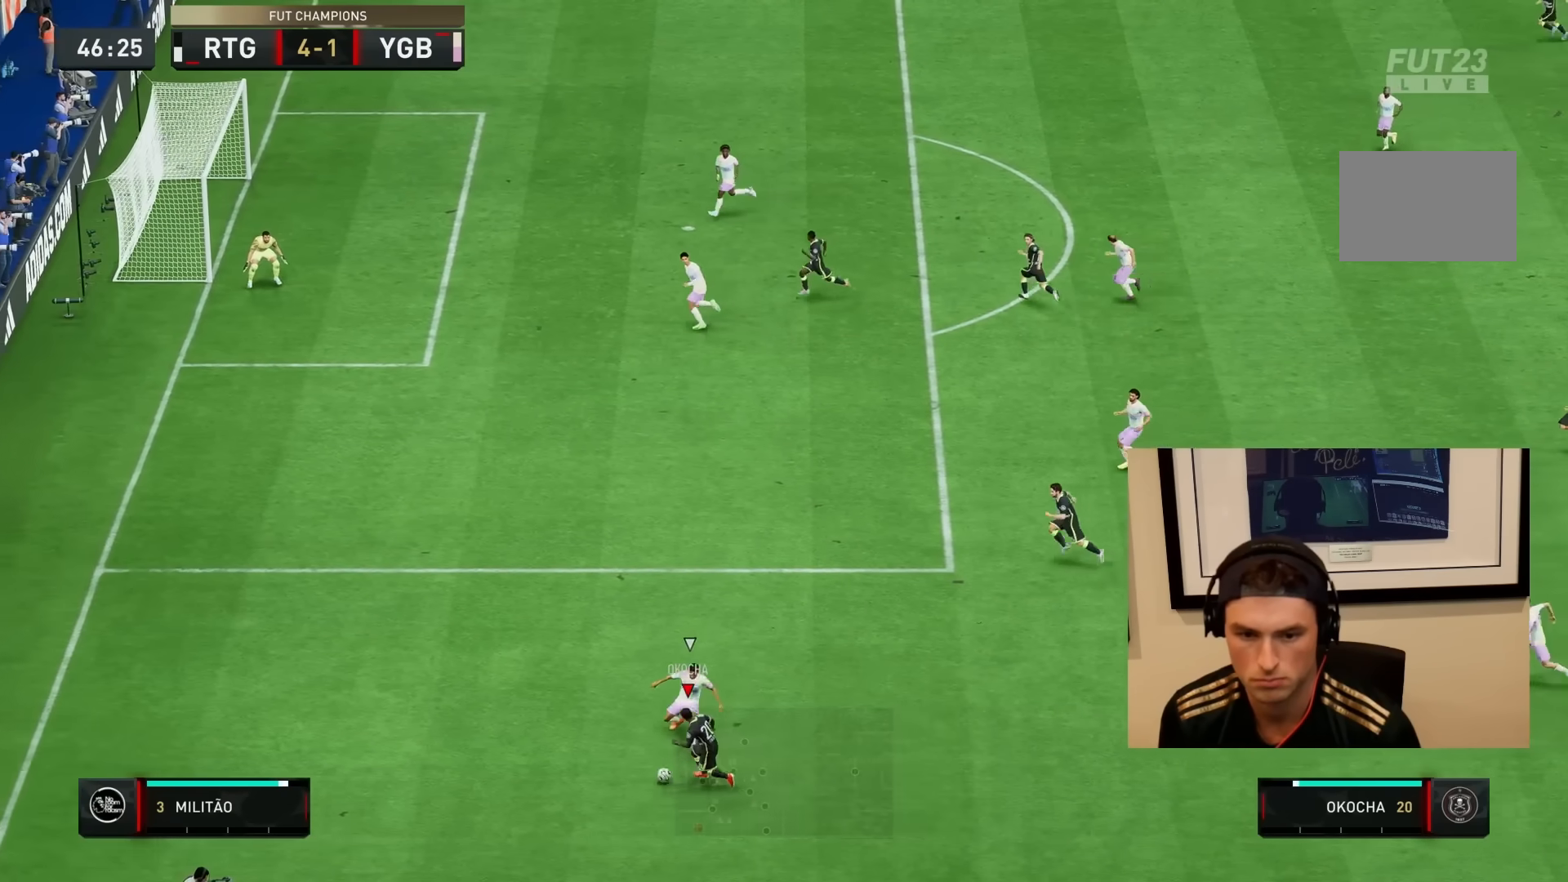
{"dt_ms": 500, "buttons": [], "left_stick": "center", "right_stick": "up", "events": [[417, "R2", "up"], [450, "left_stick", "center"], [467, "right_stick", "up"]]}
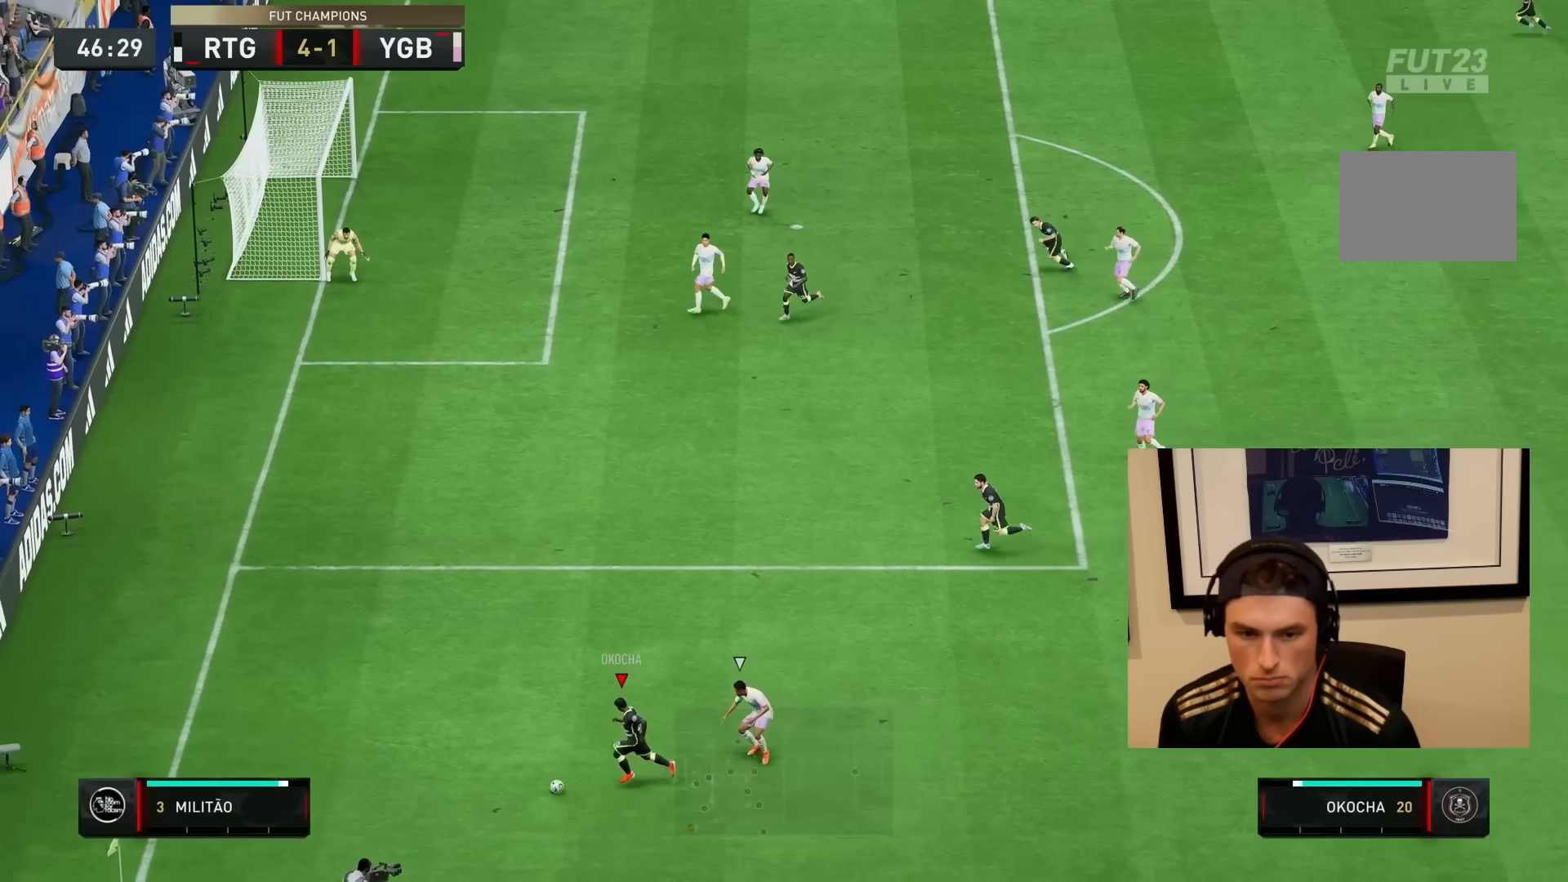
{"dt_ms": 500, "buttons": [], "left_stick": "up", "right_stick": "center", "events": [[267, "left_stick", "down-right"], [317, "left_stick", "up"], [317, "right_stick", "center"], [350, "CROSS", "down"], [450, "CROSS", "up"]]}
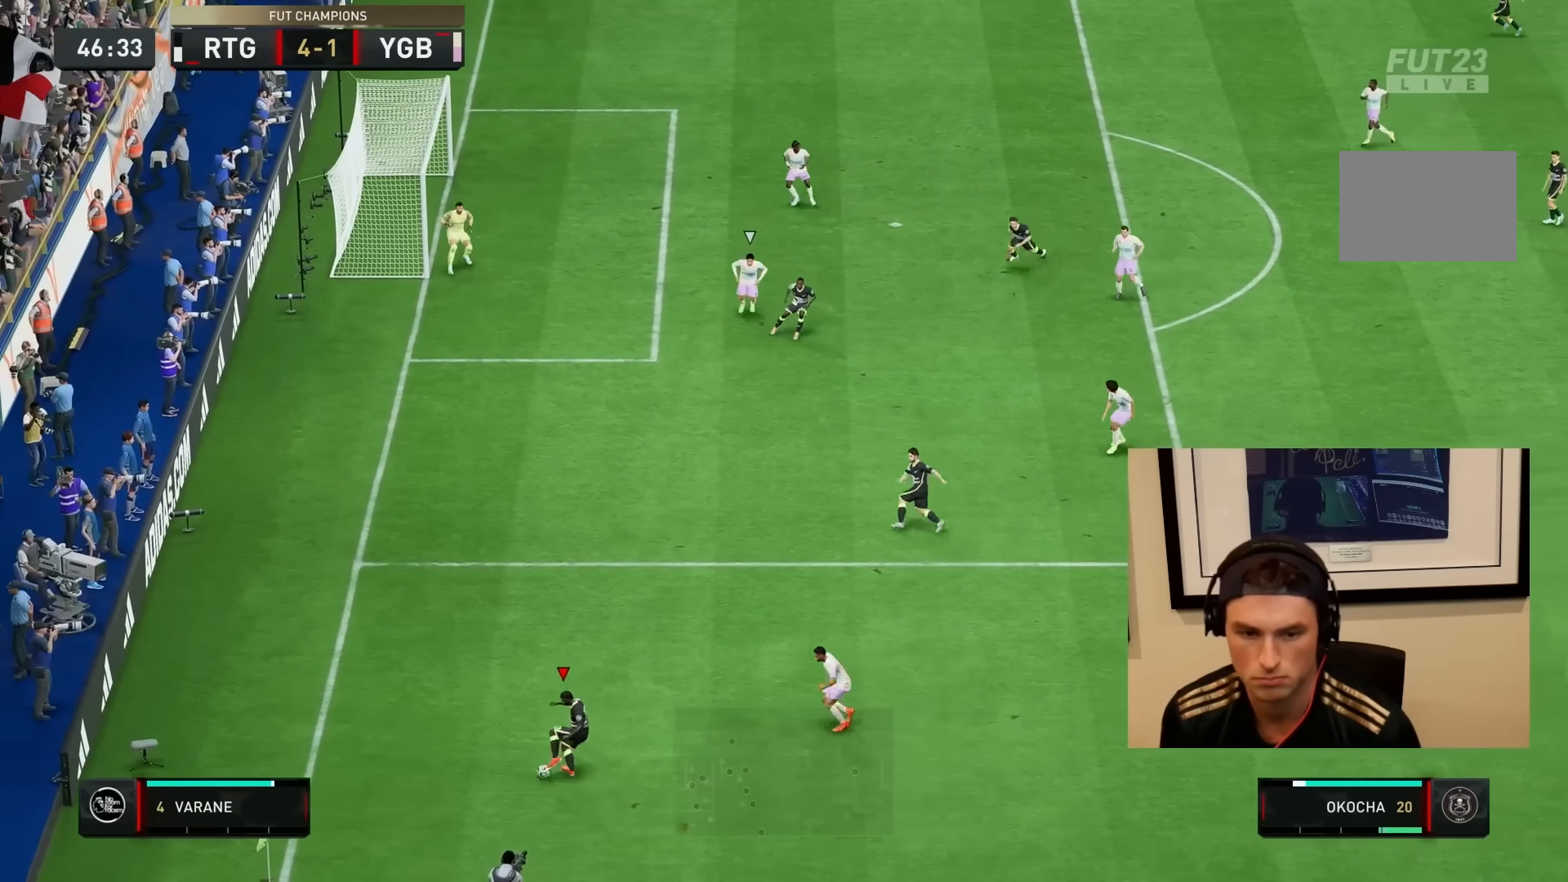
{"dt_ms": 500, "buttons": ["R2"], "left_stick": "up", "right_stick": "center", "events": [[17, "left_stick", "up-right"], [200, "R2", "down"], [350, "left_stick", "up"]]}
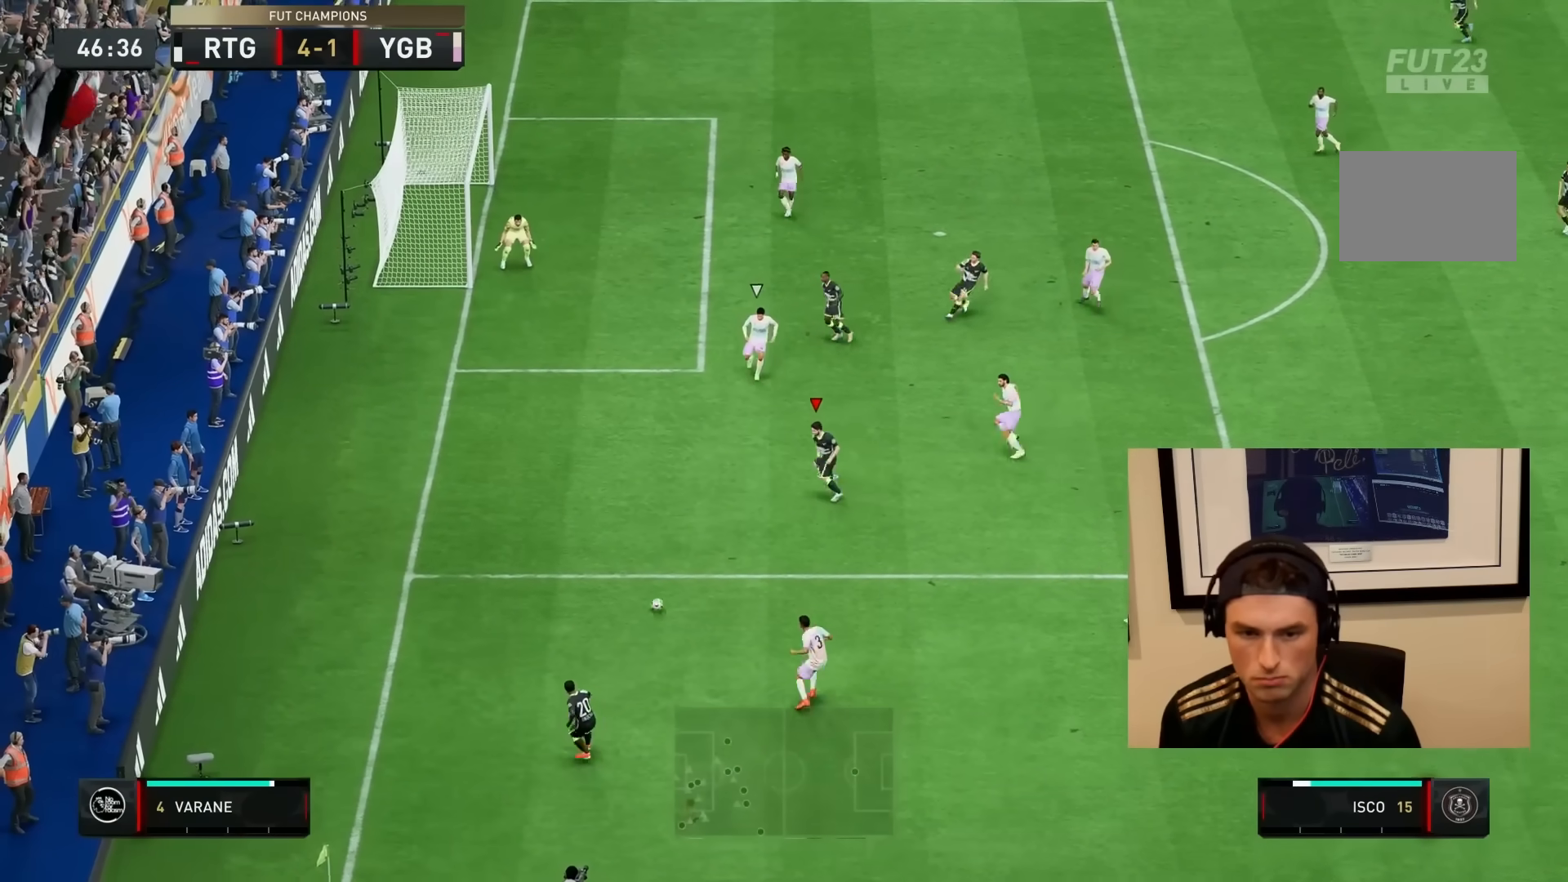
{"dt_ms": 500, "buttons": ["L1"], "left_stick": "up-left", "right_stick": "down-left", "events": [[167, "R2", "up"], [217, "left_stick", "up-left"], [467, "L1", "down"], [483, "right_stick", "down-left"]]}
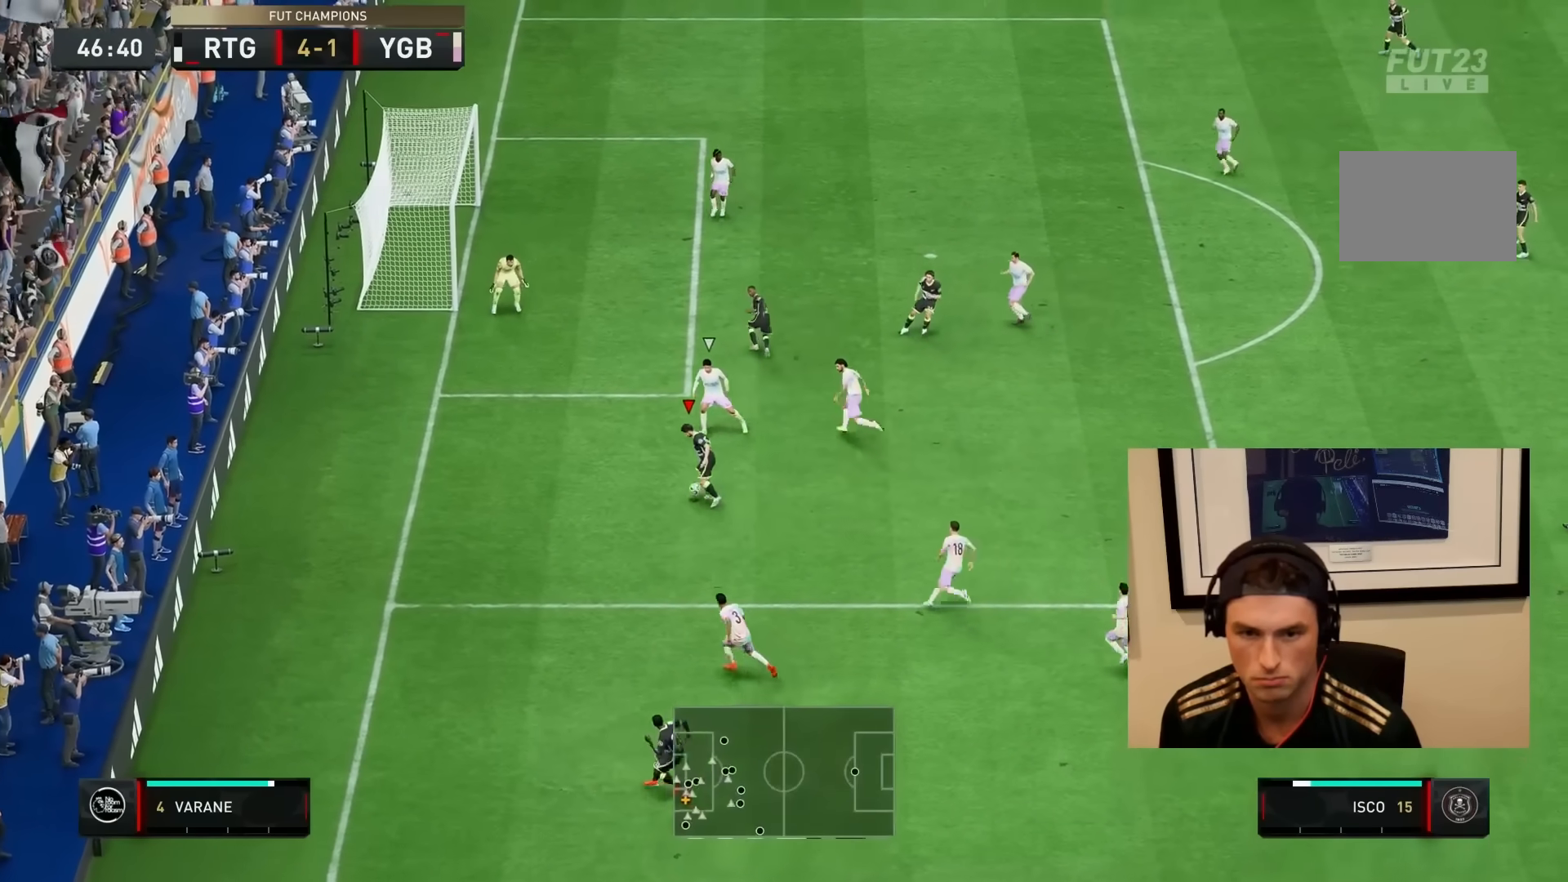
{"dt_ms": 500, "buttons": ["CROSS"], "left_stick": "left", "right_stick": "center", "events": [[33, "left_stick", "left"], [167, "left_stick", "up-left"], [333, "left_stick", "left"], [333, "right_stick", "center"], [367, "CROSS", "down"], [400, "L1", "up"]]}
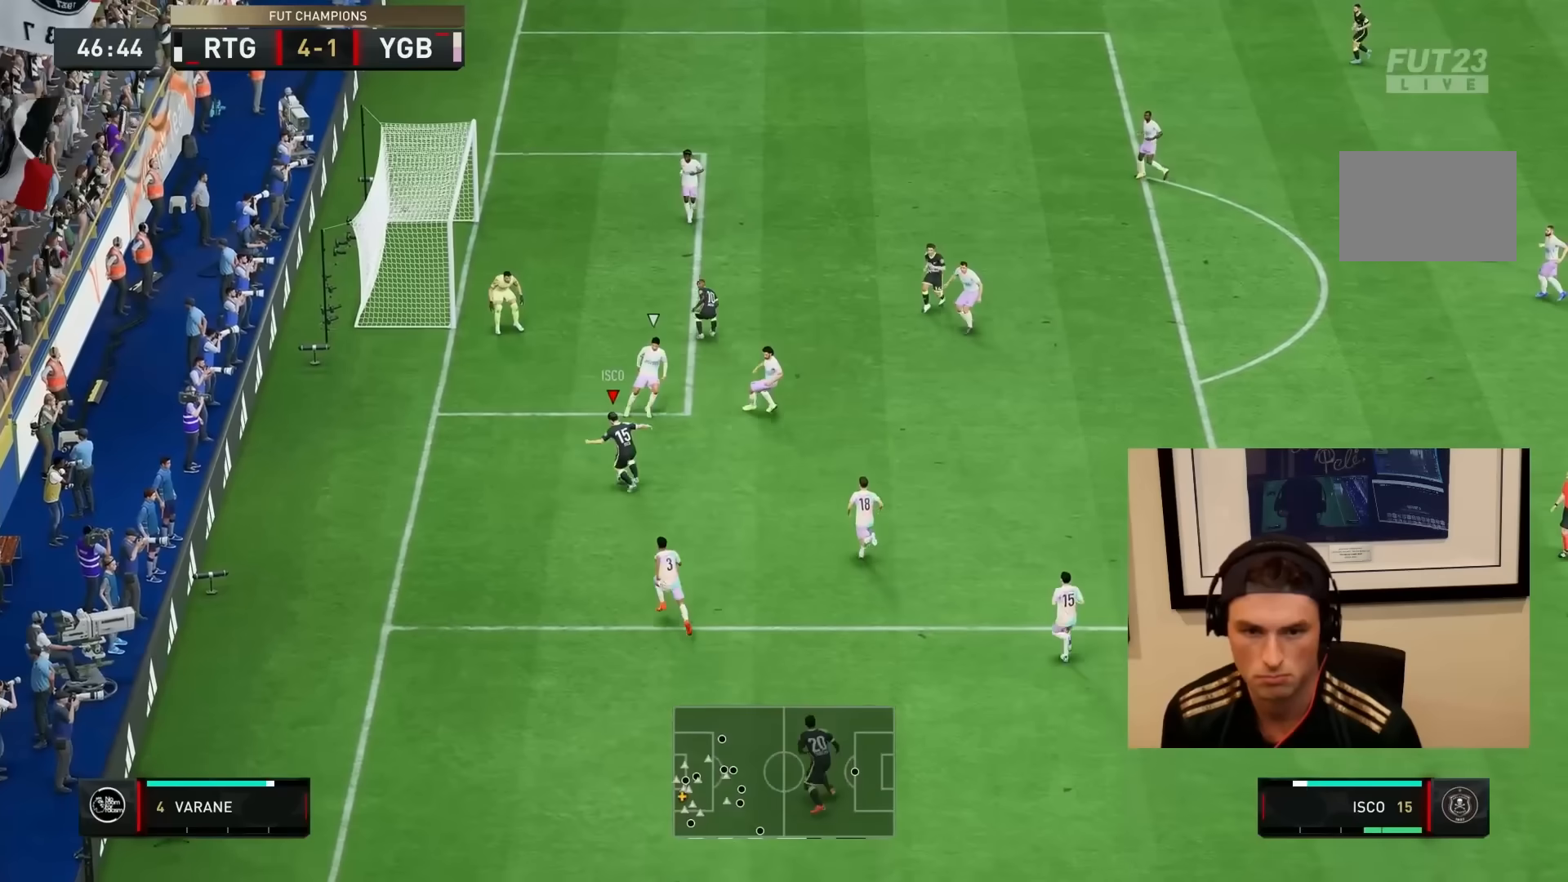
{"dt_ms": 500, "buttons": ["CIRCLE"], "left_stick": "up", "right_stick": "center", "events": [[33, "CROSS", "up"], [33, "left_stick", "up-left"], [133, "left_stick", "up"], [400, "CIRCLE", "down"]]}
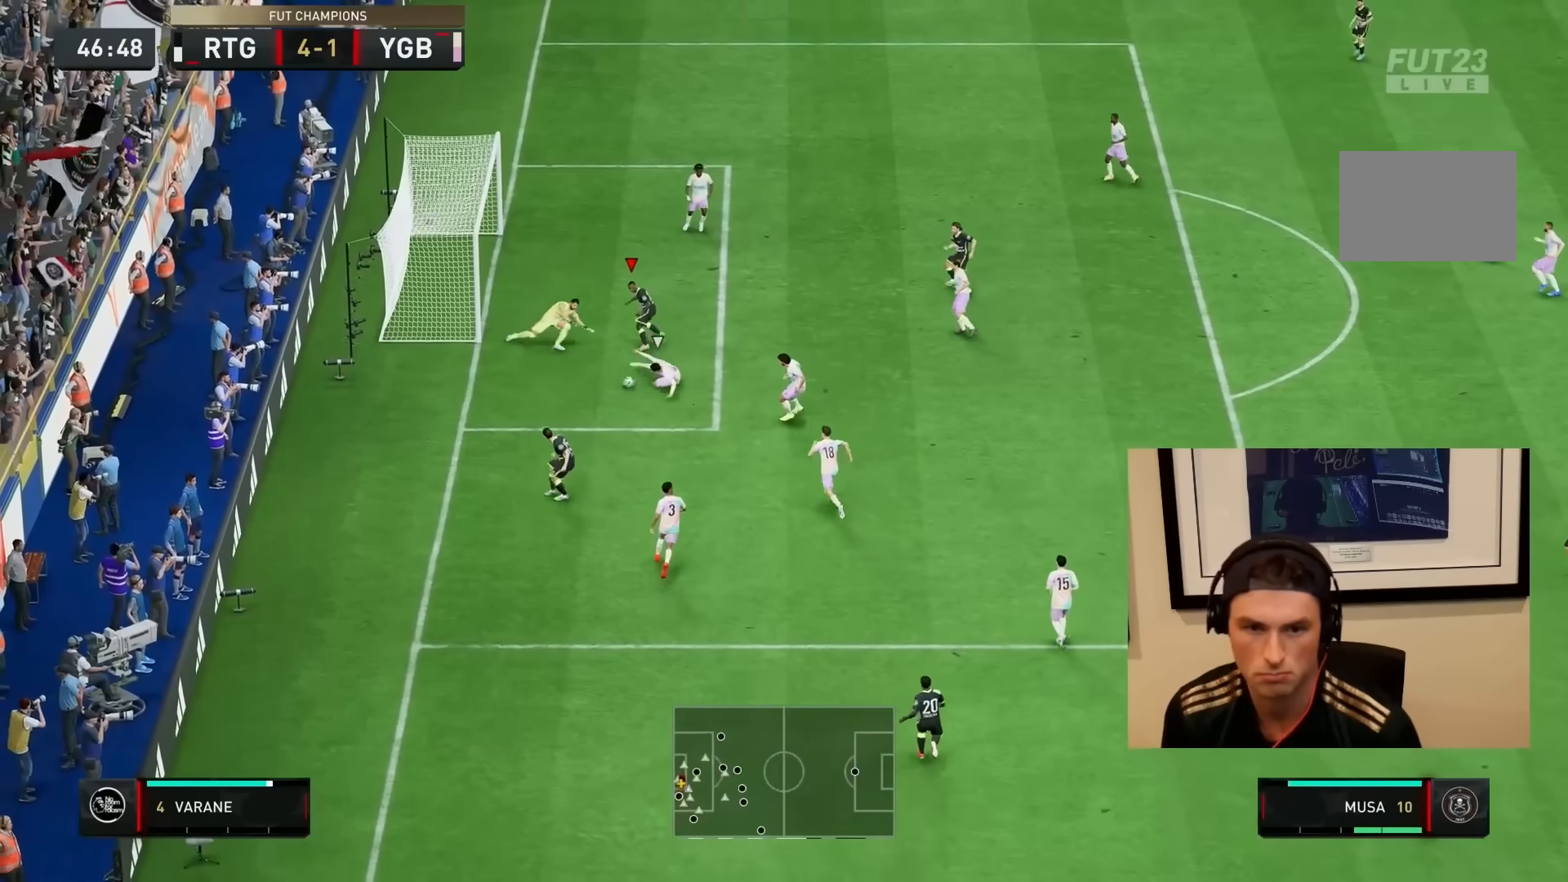
{"dt_ms": 500, "buttons": [], "left_stick": "up-right", "right_stick": "center", "events": [[33, "CIRCLE", "up"], [33, "left_stick", "up-right"], [200, "CIRCLE", "down"], [300, "CIRCLE", "up"]]}
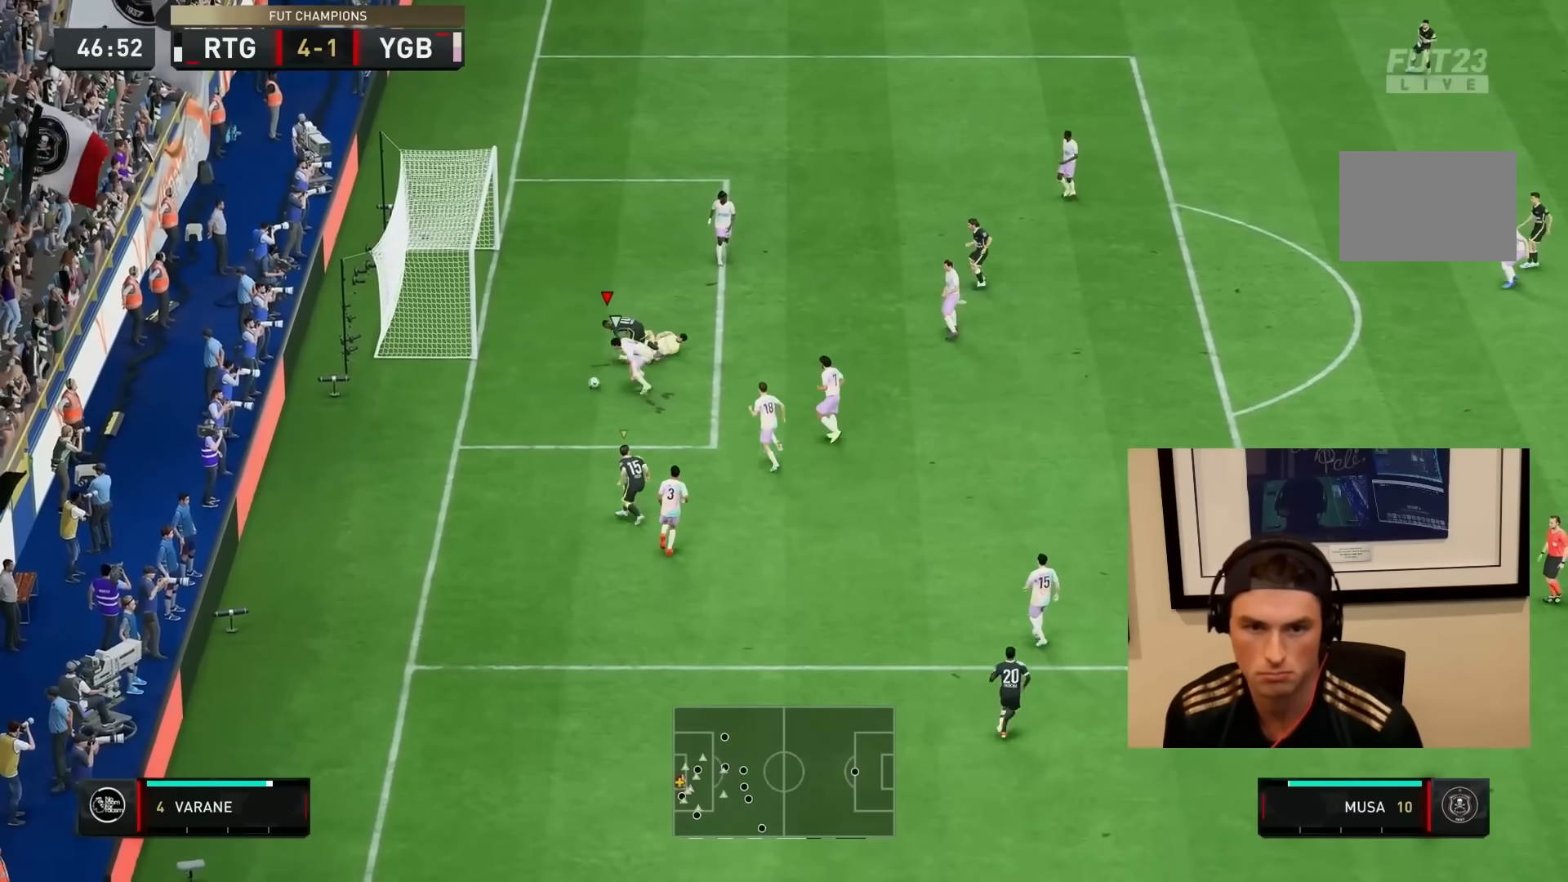
{"dt_ms": 500, "buttons": ["L2", "R1", "R2"], "left_stick": "down", "right_stick": "center", "events": [[67, "L2", "down"], [67, "left_stick", "down-right"], [167, "R1", "down"], [167, "R2", "down"], [167, "left_stick", "down"]]}